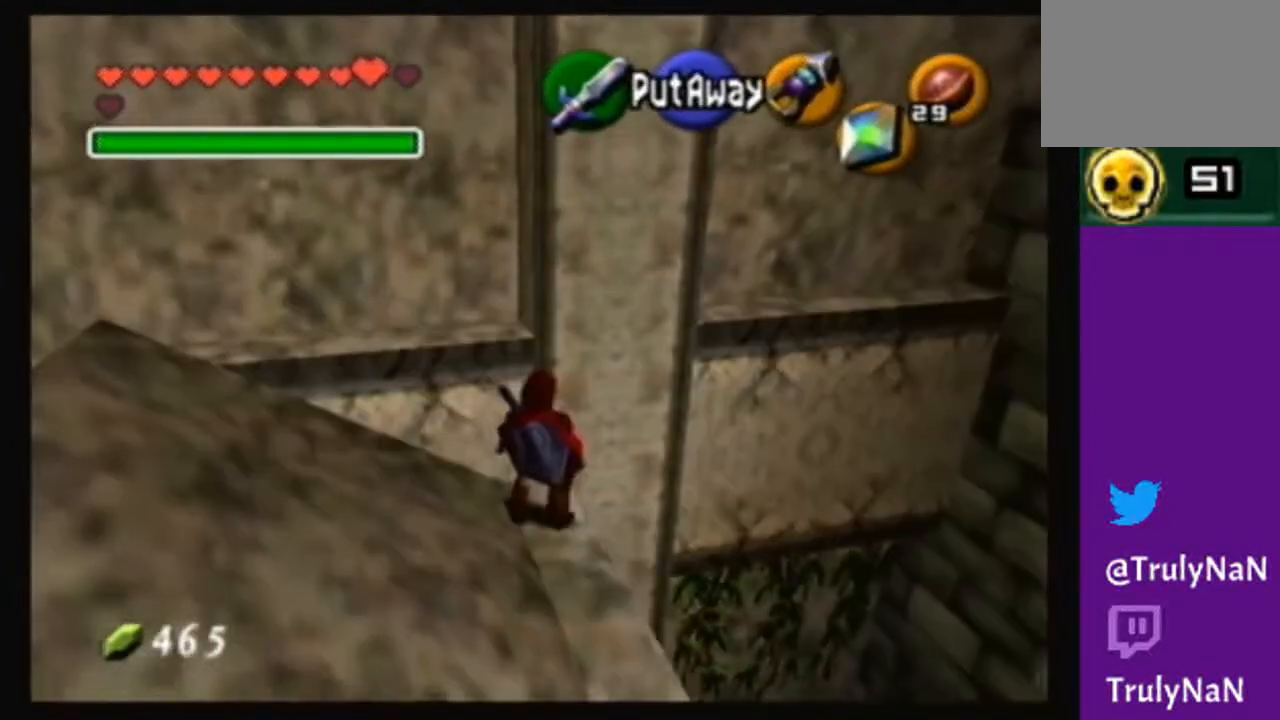
Gameplay with a controller (Nintendo layout); each line is a JSON object with the inputs held at the frame after it. "events" lists button and stick changes between this image and that frame as [ms after this image, input, new state], when the widget could be followed in between. Not read: L3 R3.
{"buttons": [], "left_stick": "center", "right_stick": "center", "events": [[334, "left_stick", "up-right"], [501, "left_stick", "center"]]}
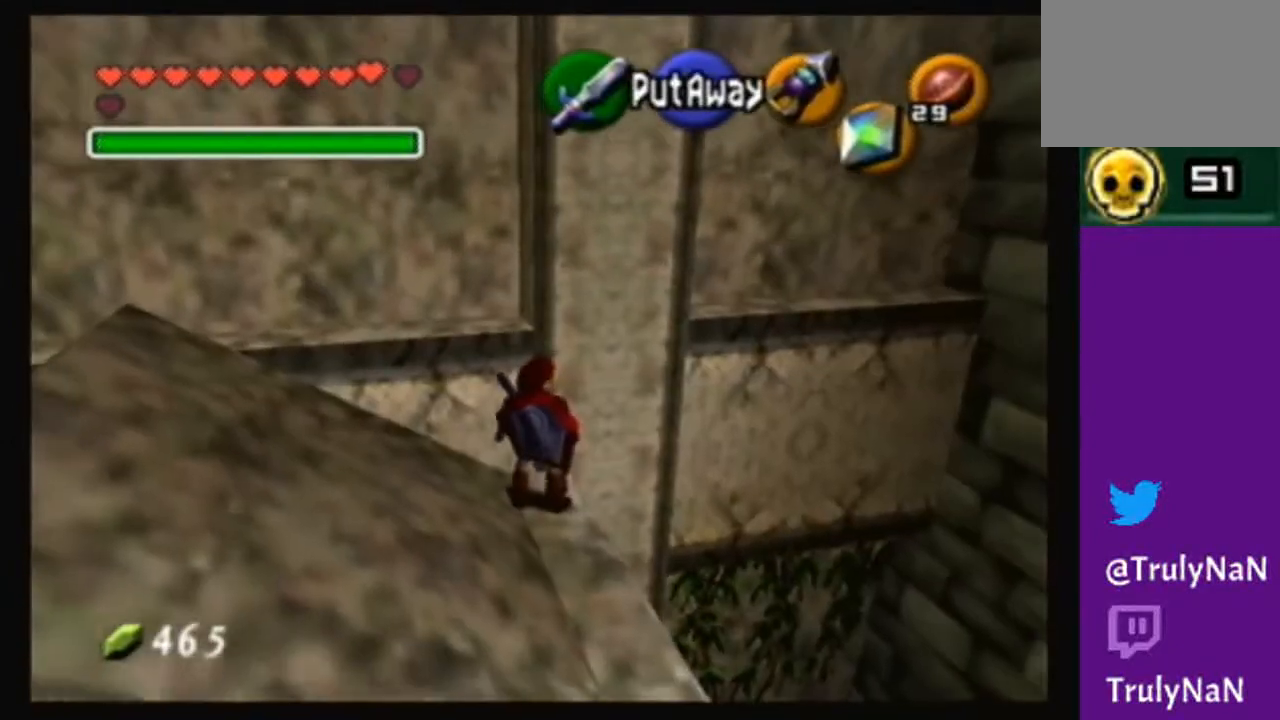
{"buttons": [], "left_stick": "up", "right_stick": "center", "events": [[500, "left_stick", "up"]]}
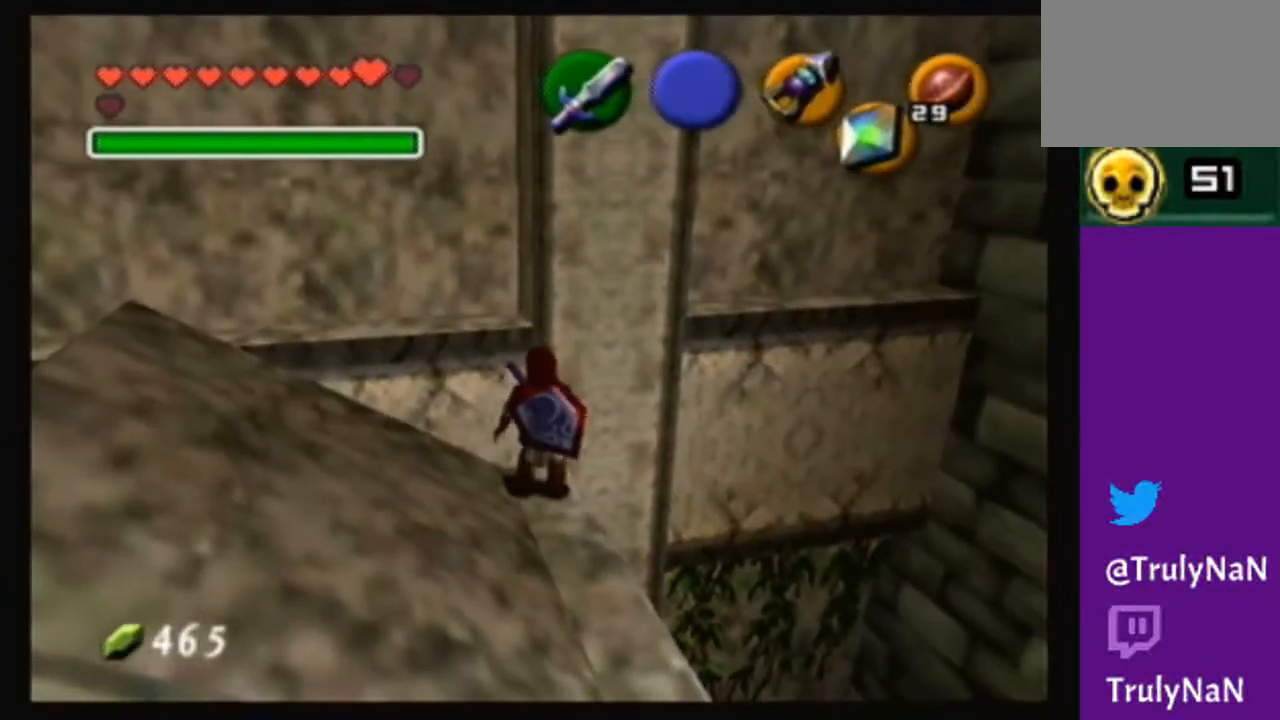
{"buttons": [], "left_stick": "center", "right_stick": "center", "events": [[234, "left_stick", "center"]]}
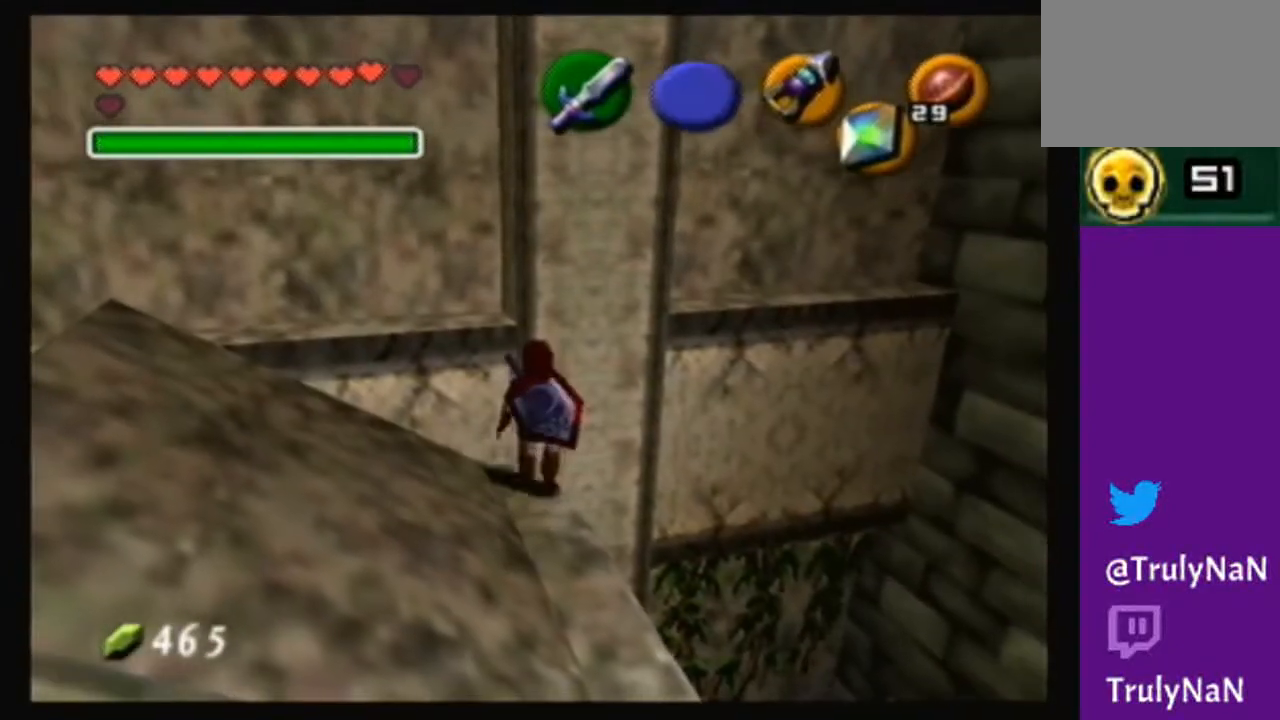
{"buttons": [], "left_stick": "center", "right_stick": "center", "events": [[100, "left_stick", "left"], [233, "left_stick", "center"]]}
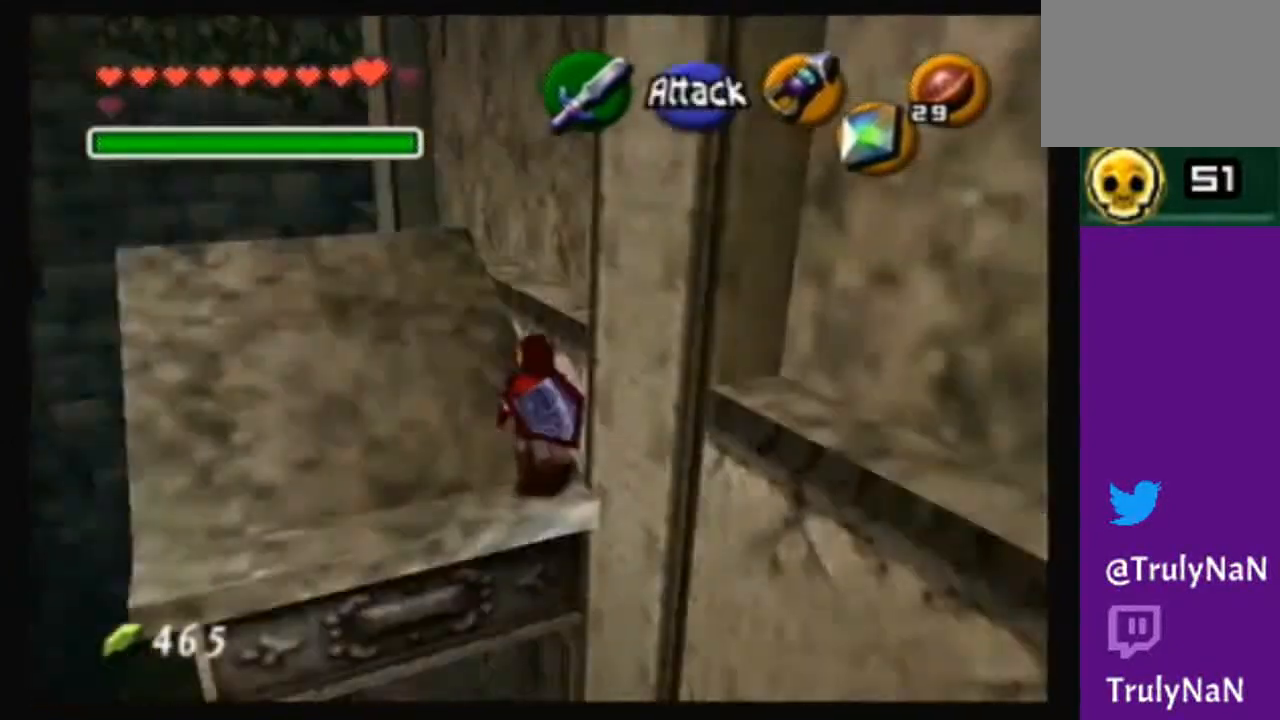
{"buttons": [], "left_stick": "center", "right_stick": "center", "events": [[200, "left_stick", "up-left"], [367, "left_stick", "center"]]}
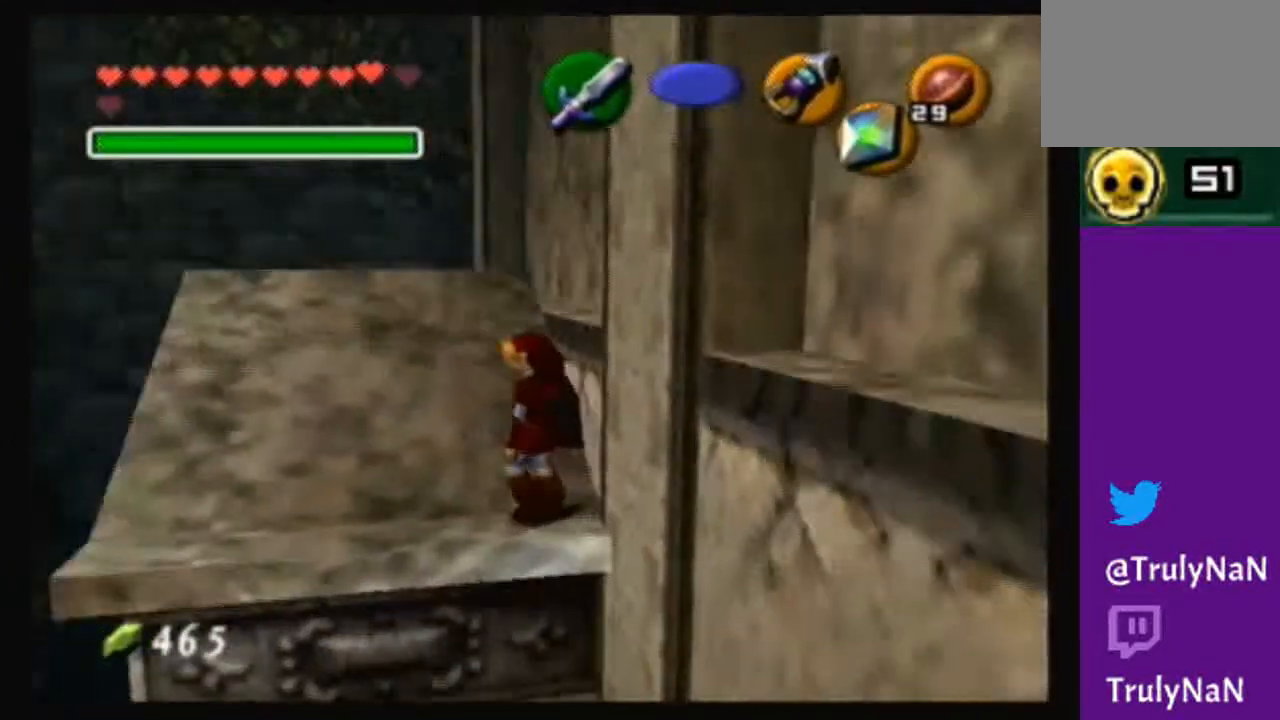
{"buttons": [], "left_stick": "up", "right_stick": "center", "events": [[367, "left_stick", "up-left"], [434, "left_stick", "up"]]}
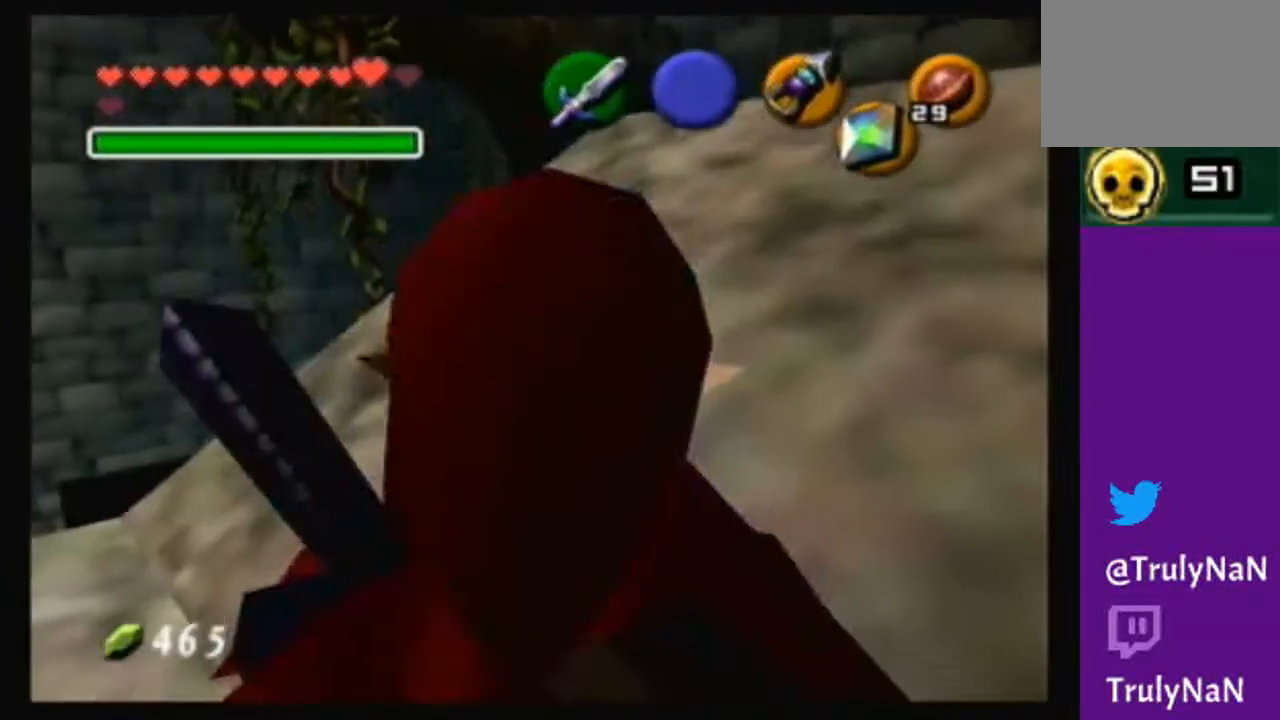
{"buttons": [], "left_stick": "center", "right_stick": "center", "events": [[334, "left_stick", "center"]]}
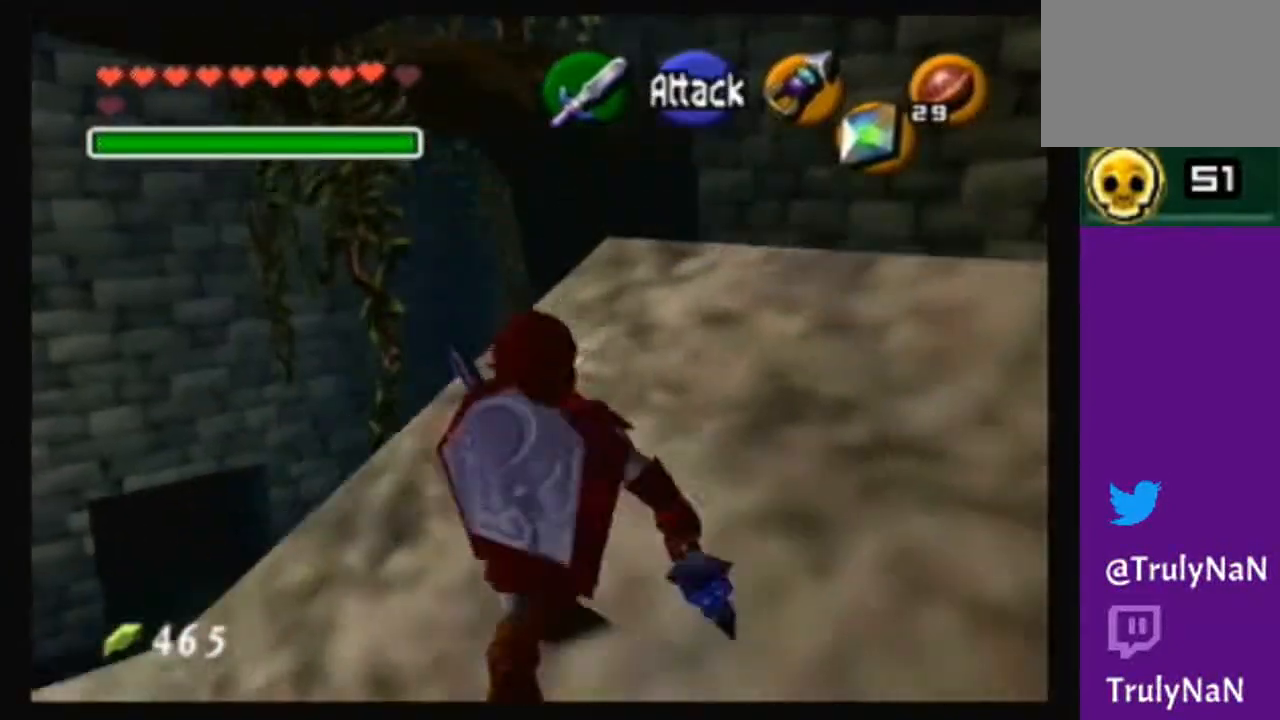
{"buttons": [], "left_stick": "up", "right_stick": "center", "events": [[100, "left_stick", "up-right"], [400, "left_stick", "up"]]}
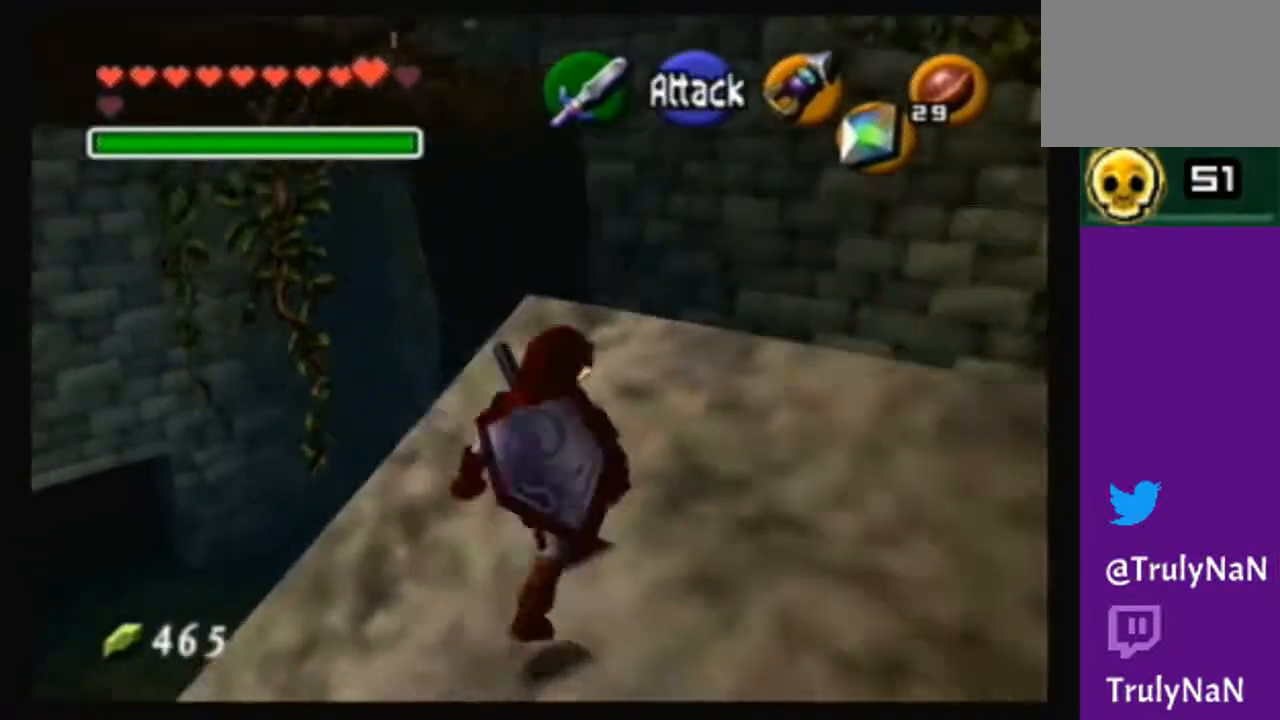
{"buttons": [], "left_stick": "center", "right_stick": "center", "events": [[67, "left_stick", "center"], [134, "right_stick", "up"], [367, "right_stick", "center"]]}
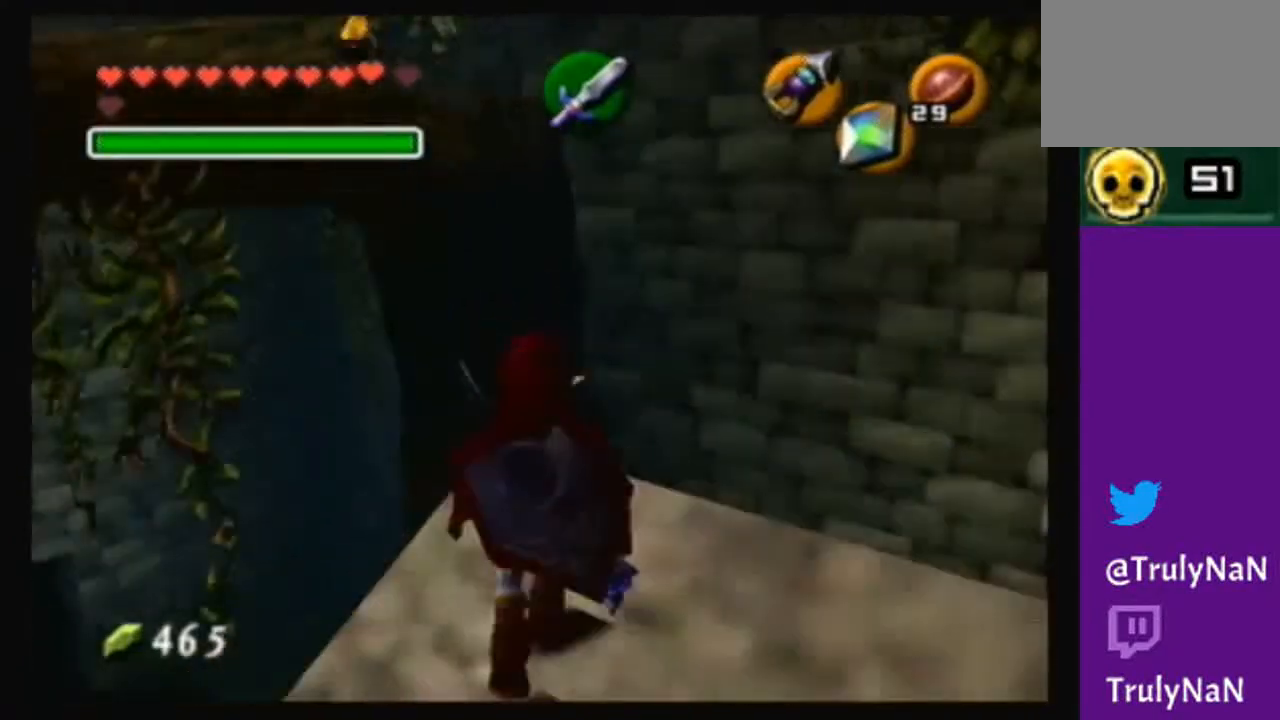
{"buttons": [], "left_stick": "center", "right_stick": "center", "events": [[33, "left_stick", "down-left"], [333, "left_stick", "center"]]}
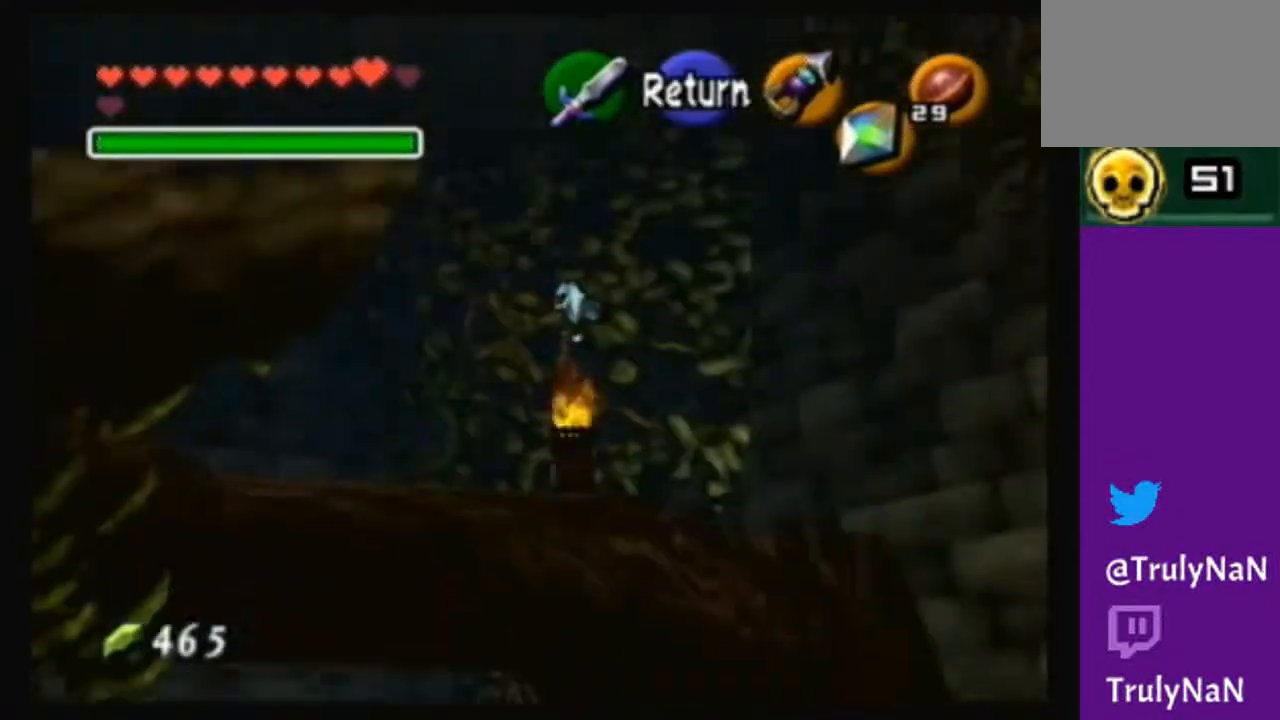
{"buttons": [], "left_stick": "center", "right_stick": "center", "events": []}
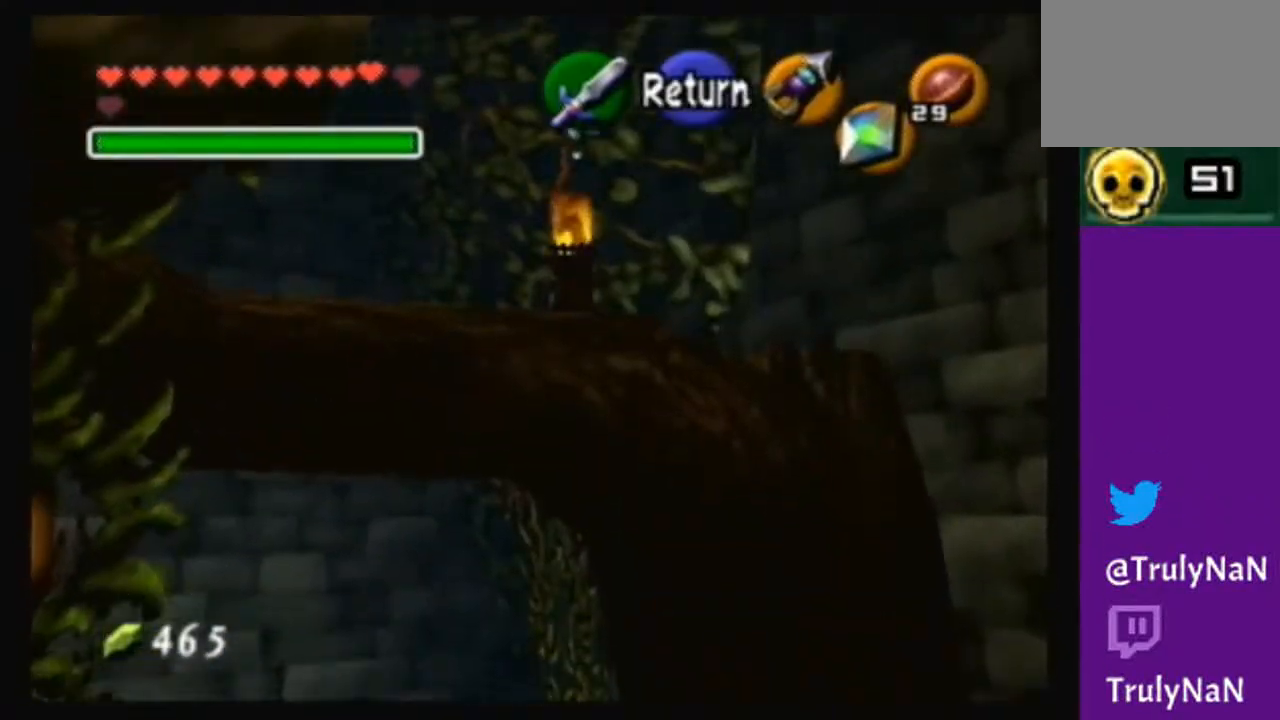
{"buttons": [], "left_stick": "center", "right_stick": "center", "events": []}
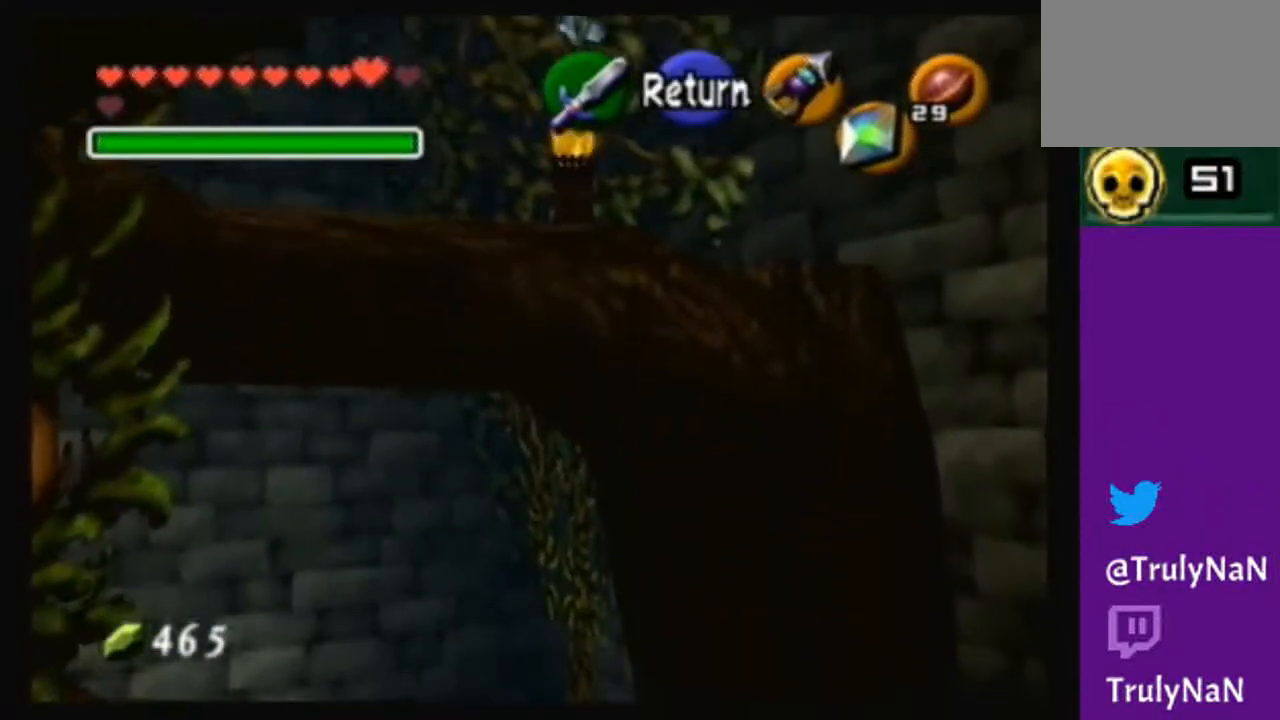
{"buttons": [], "left_stick": "up-left", "right_stick": "center", "events": [[100, "left_stick", "left"], [267, "left_stick", "center"], [501, "left_stick", "up-left"]]}
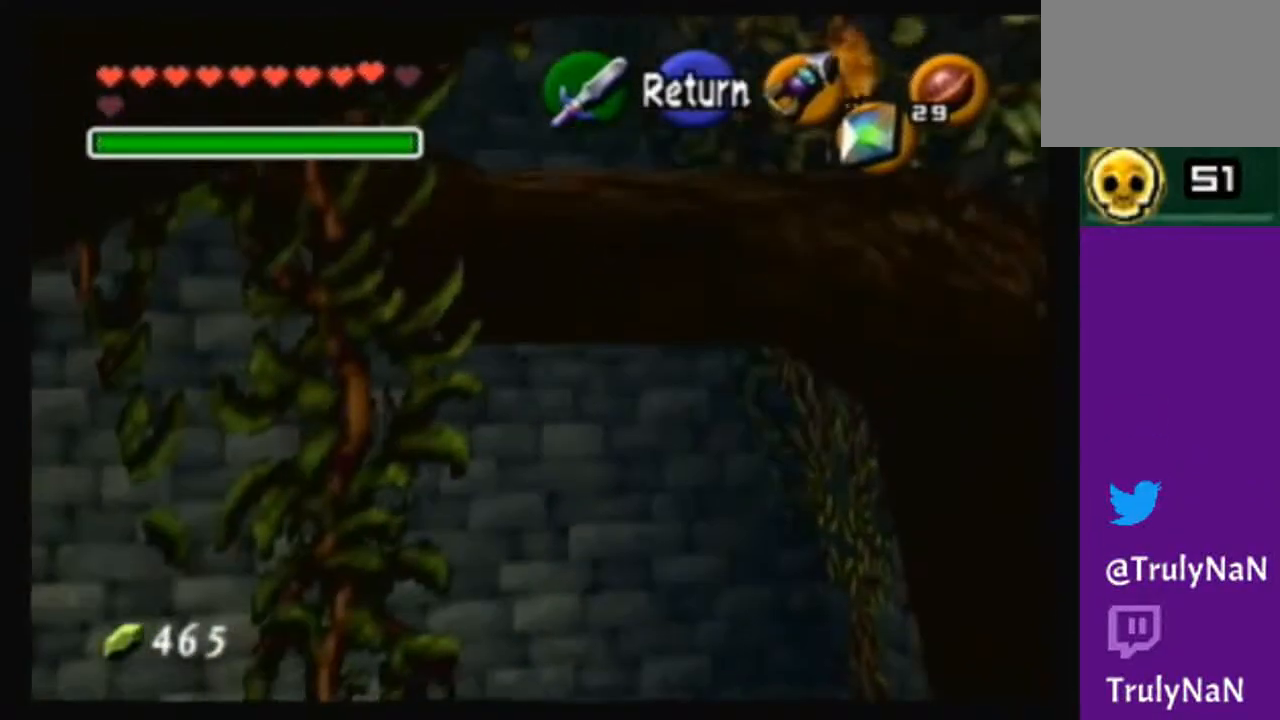
{"buttons": [], "left_stick": "up-left", "right_stick": "center", "events": []}
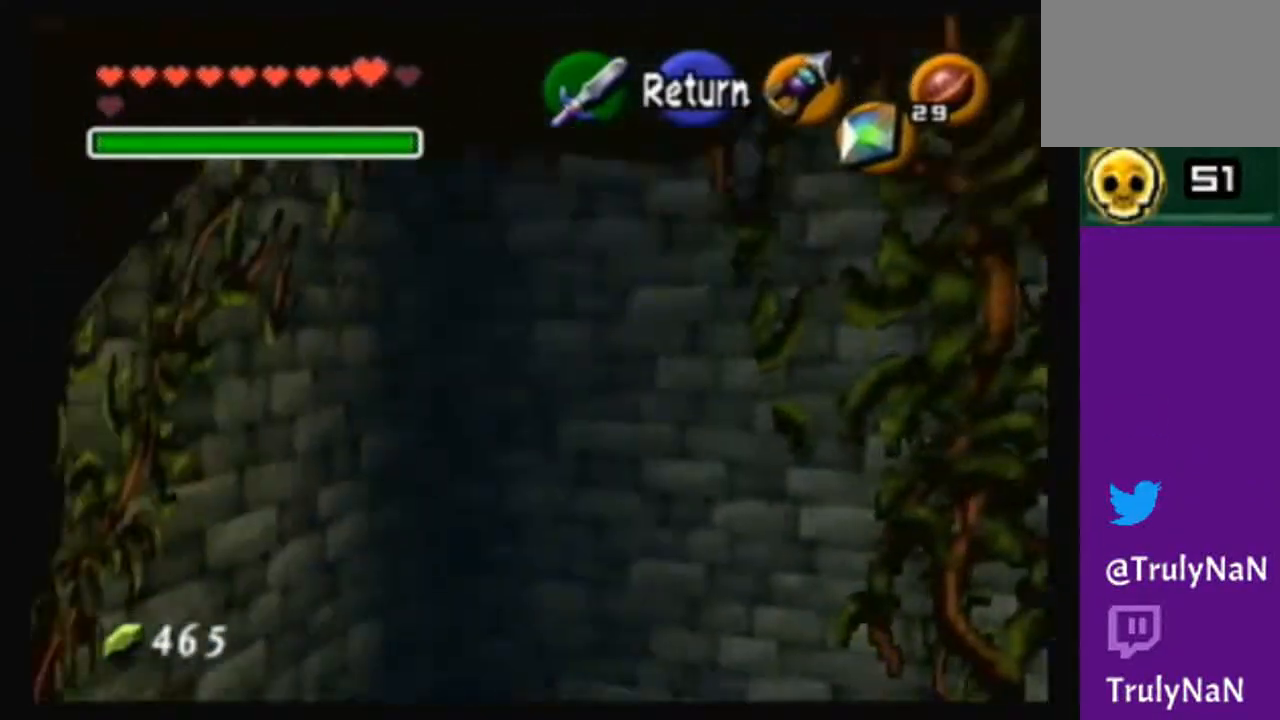
{"buttons": [], "left_stick": "right", "right_stick": "center", "events": [[34, "left_stick", "center"], [467, "left_stick", "right"]]}
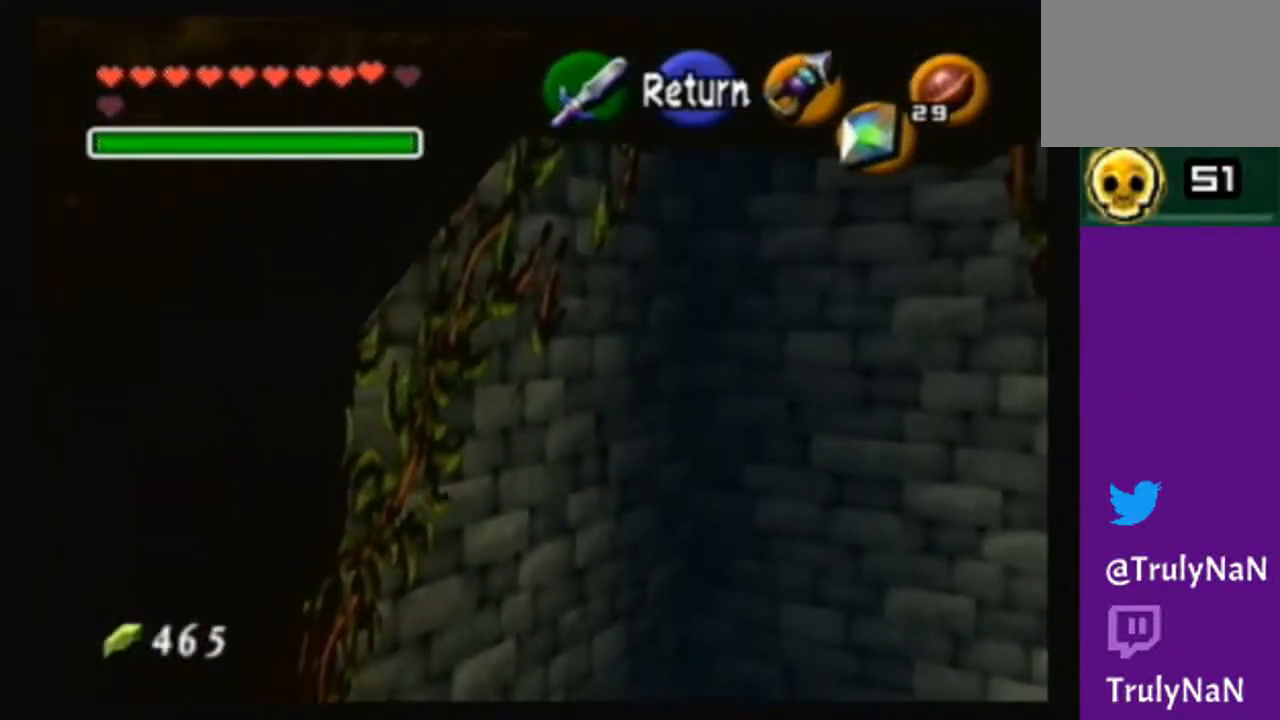
{"buttons": [], "left_stick": "right", "right_stick": "center", "events": []}
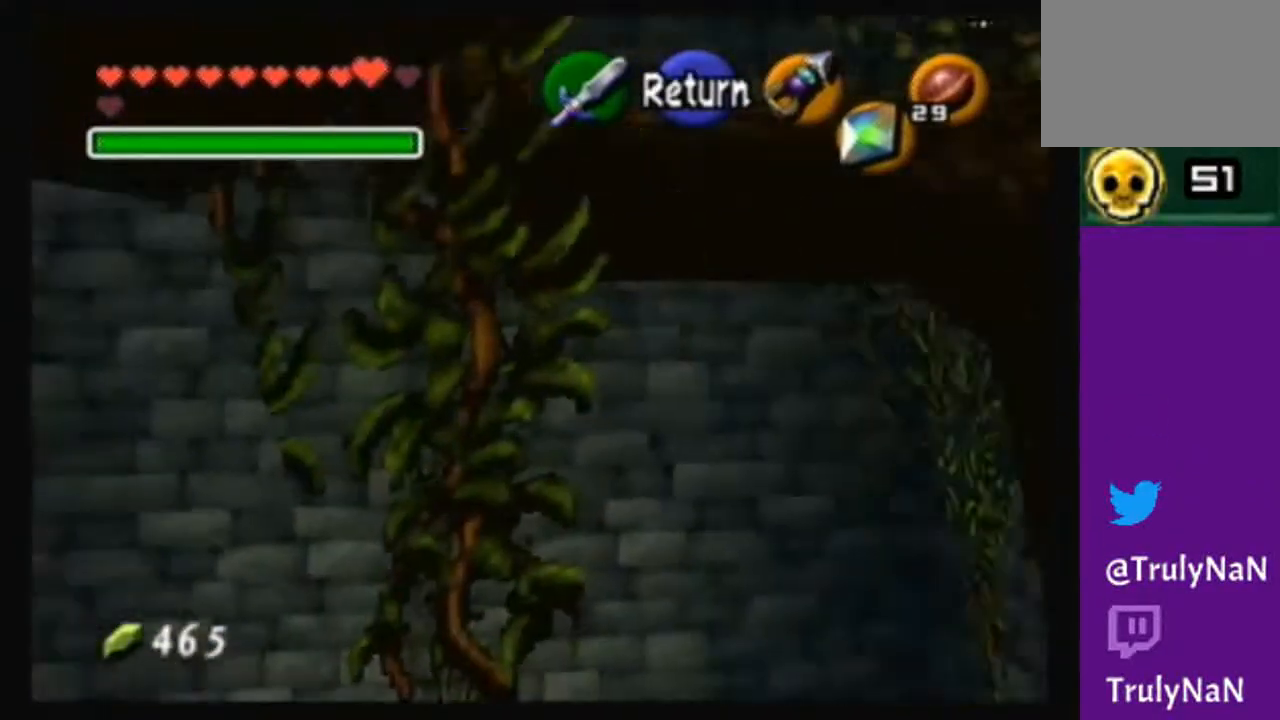
{"buttons": ["A"], "left_stick": "center", "right_stick": "center", "events": [[334, "left_stick", "center"], [401, "A", "down"]]}
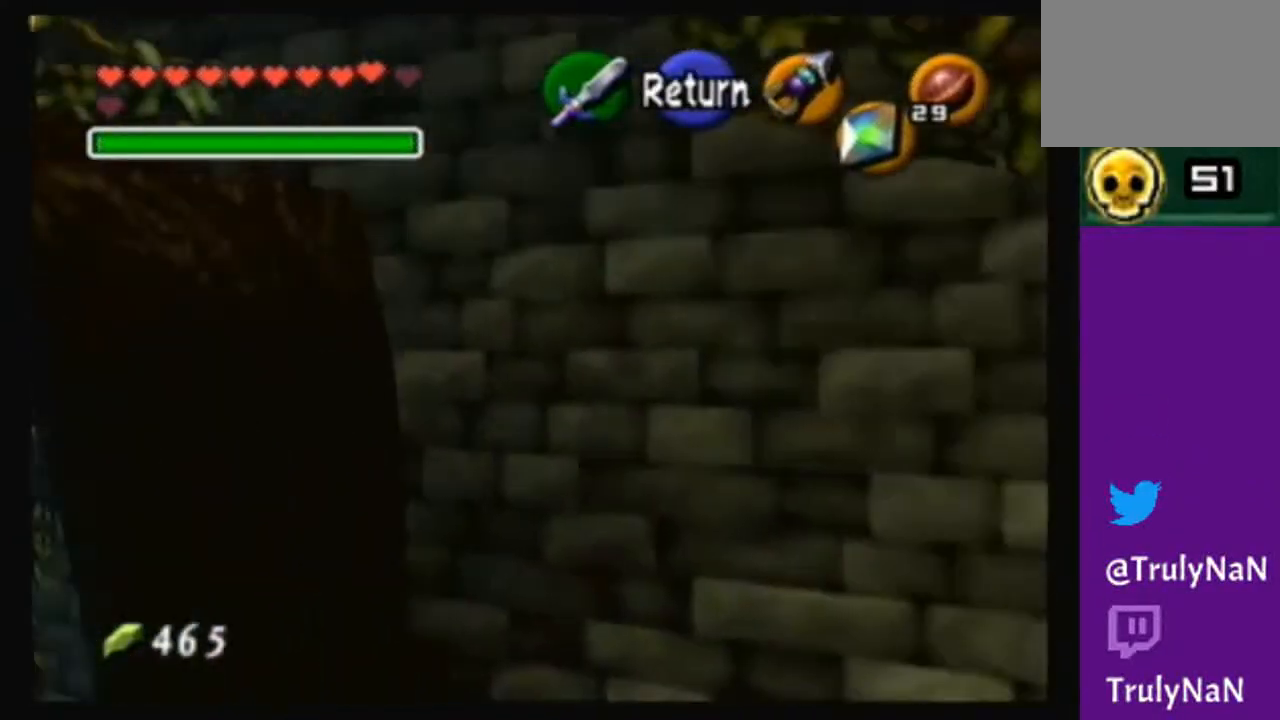
{"buttons": [], "left_stick": "up-right", "right_stick": "center", "events": [[100, "A", "up"], [233, "left_stick", "up-right"]]}
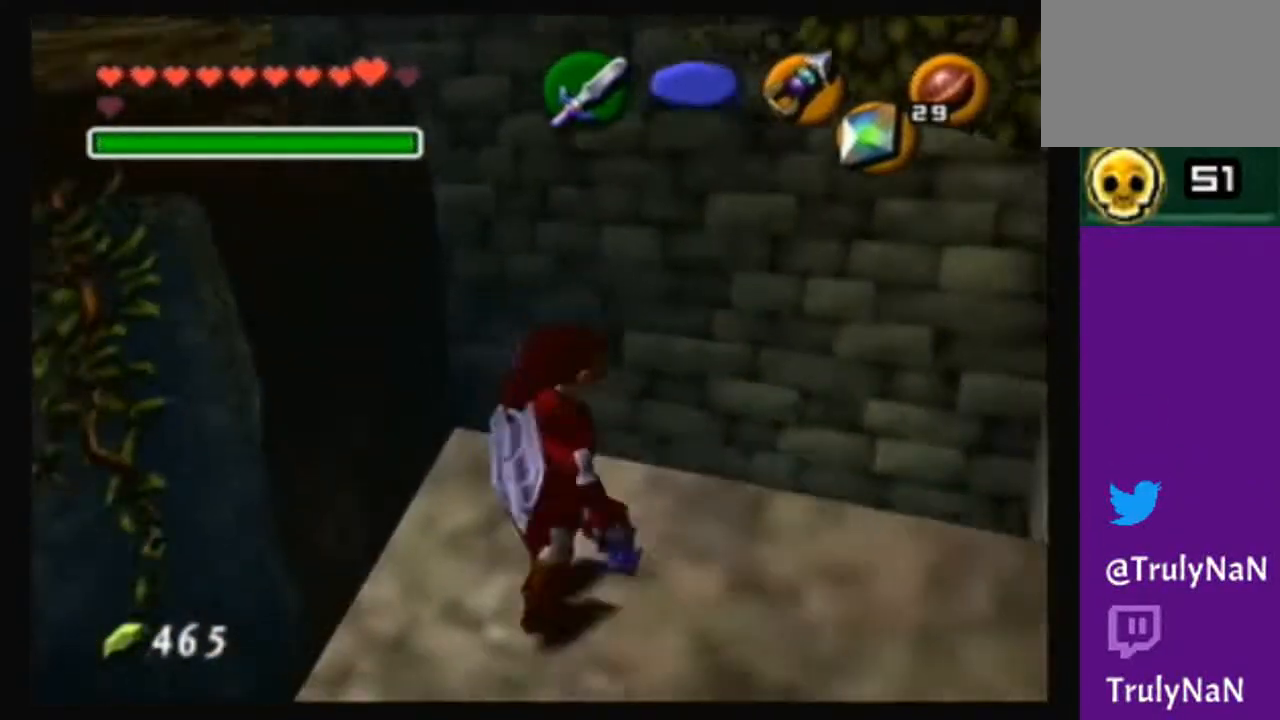
{"buttons": [], "left_stick": "up-right", "right_stick": "center", "events": [[100, "left_stick", "center"], [501, "left_stick", "up-right"]]}
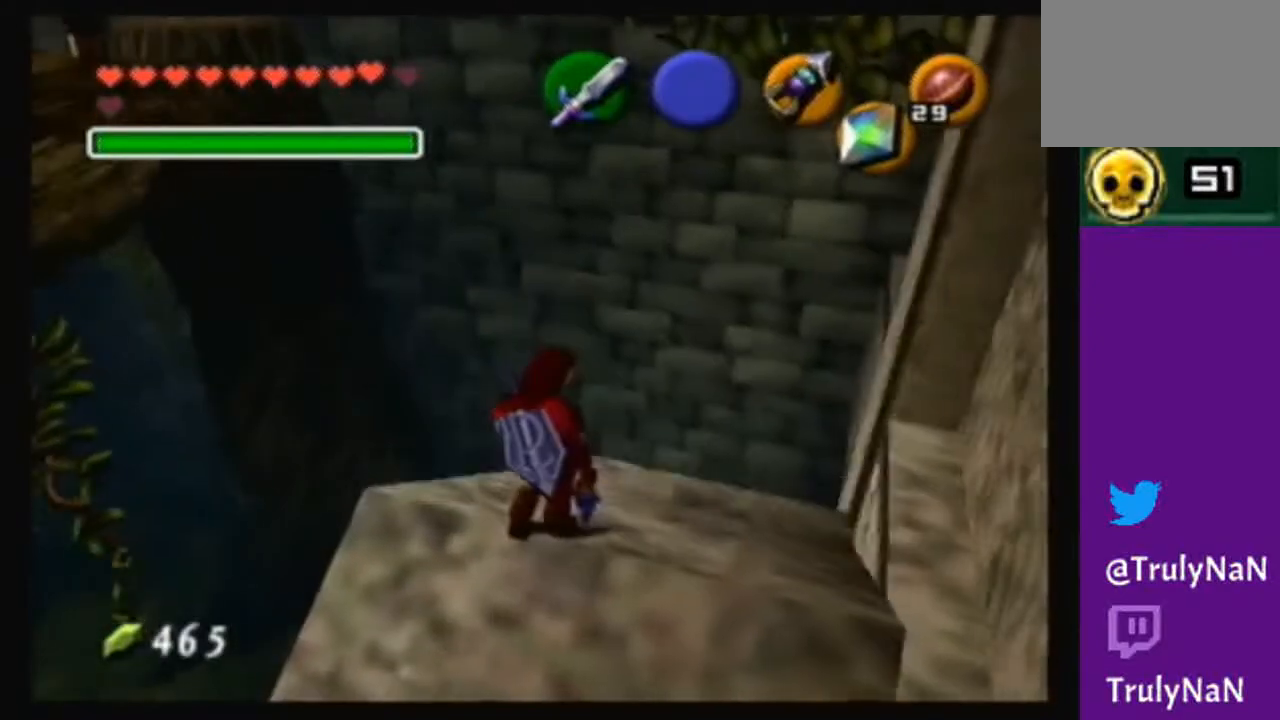
{"buttons": [], "left_stick": "center", "right_stick": "center", "events": [[367, "left_stick", "center"]]}
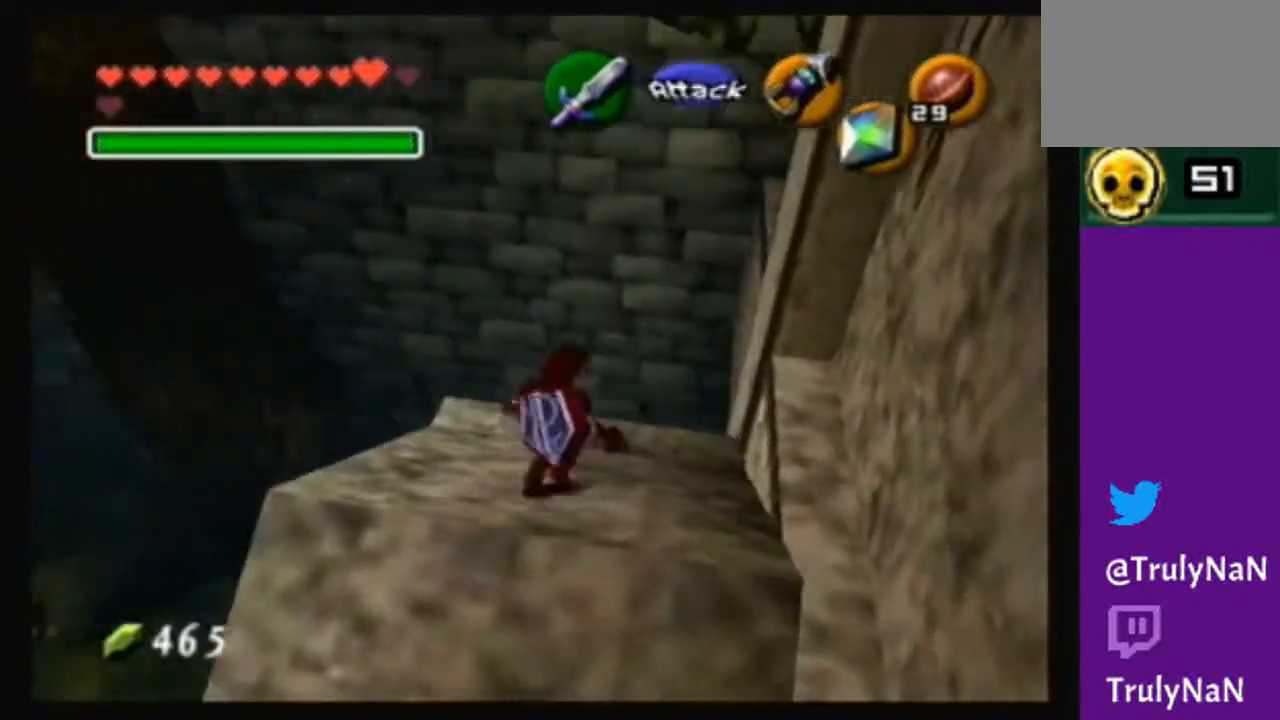
{"buttons": [], "left_stick": "center", "right_stick": "center", "events": [[200, "left_stick", "up-right"], [434, "left_stick", "center"]]}
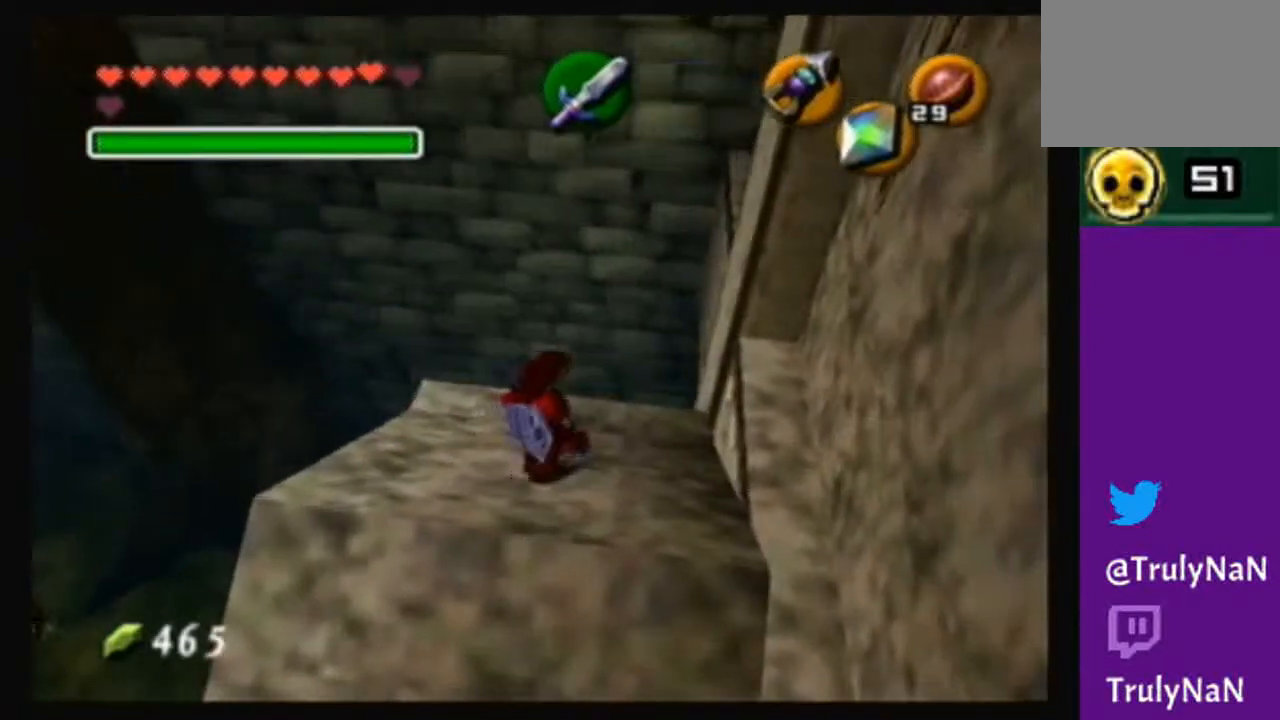
{"buttons": [], "left_stick": "up-left", "right_stick": "center", "events": [[400, "left_stick", "up-left"]]}
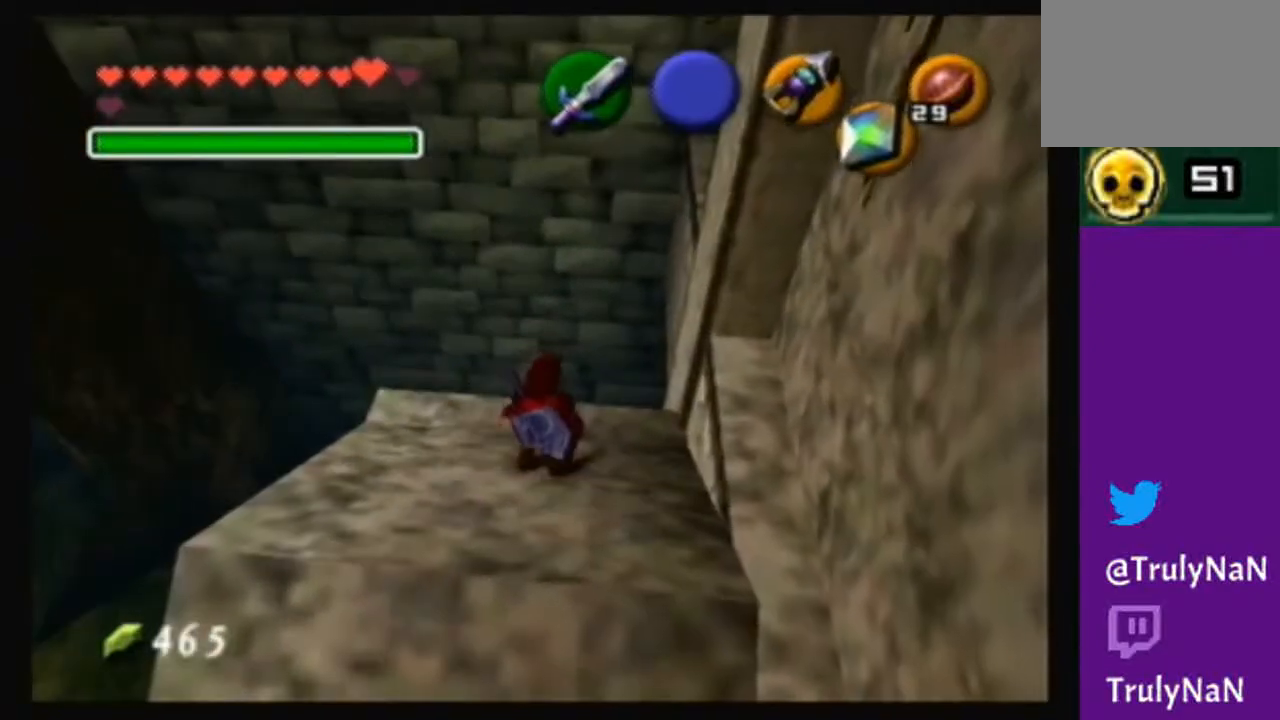
{"buttons": [], "left_stick": "up-right", "right_stick": "center", "events": [[67, "left_stick", "center"], [434, "left_stick", "up-right"]]}
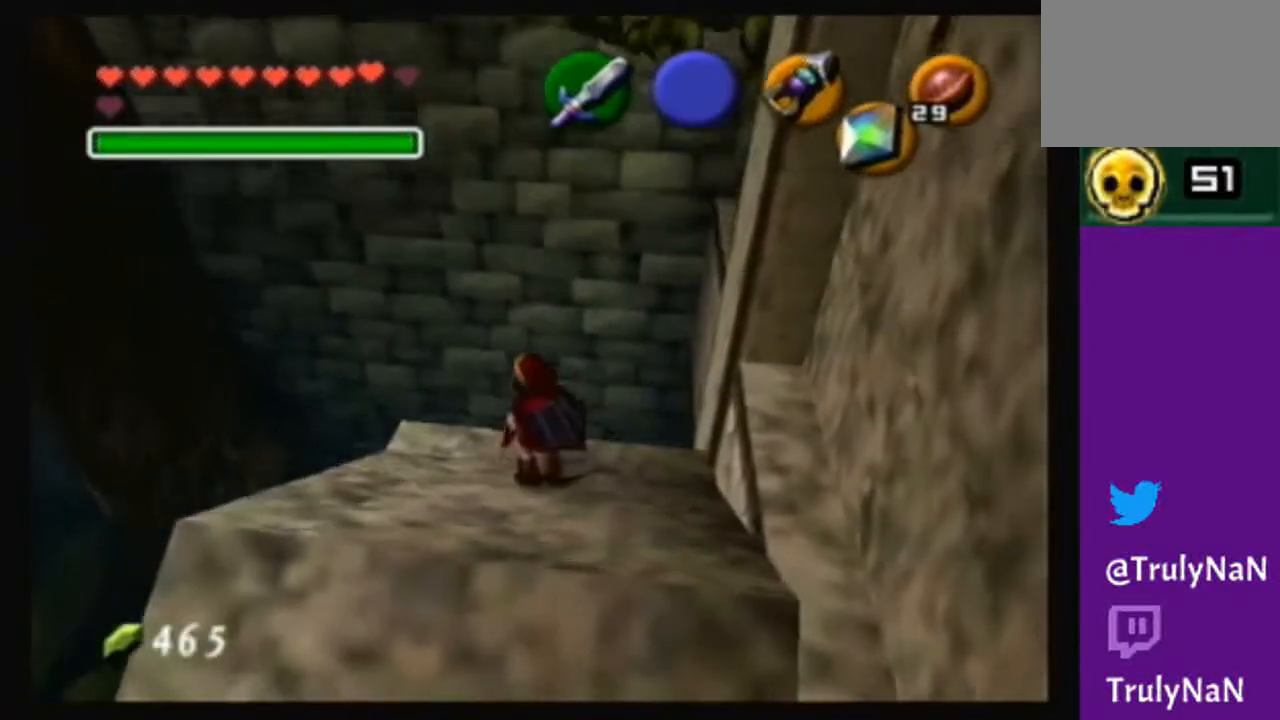
{"buttons": [], "left_stick": "center", "right_stick": "center", "events": [[100, "left_stick", "center"]]}
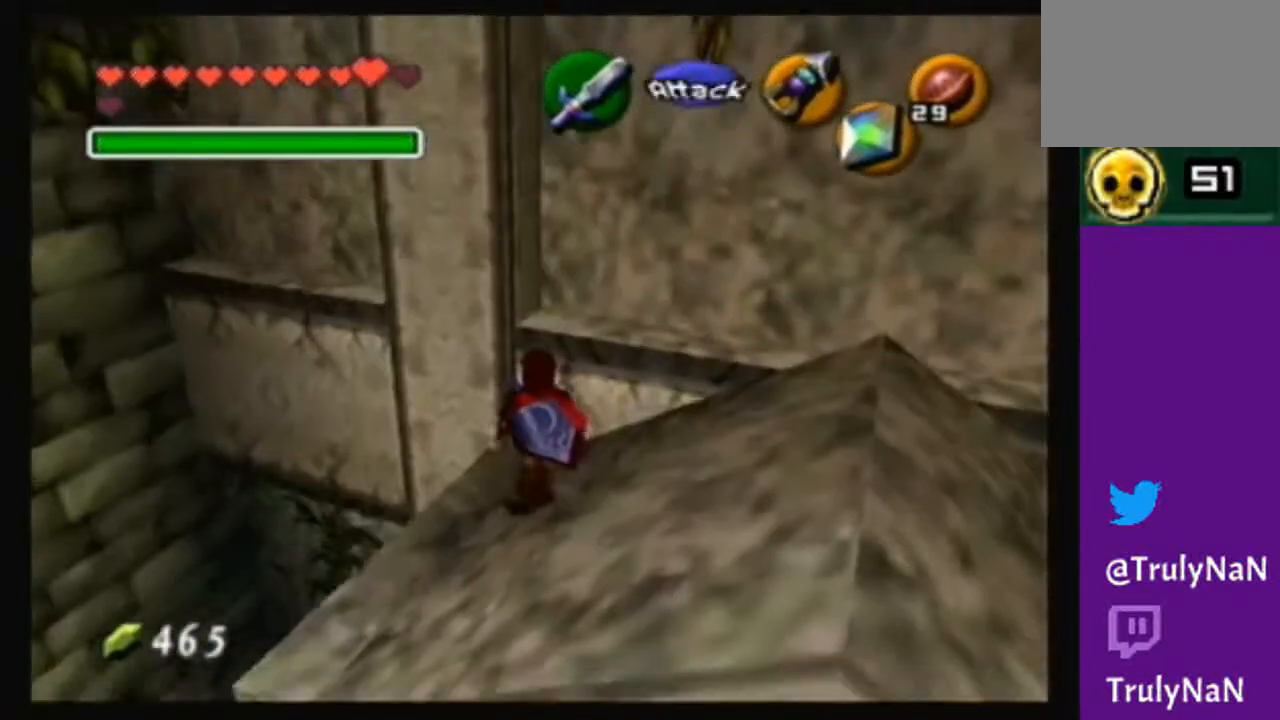
{"buttons": [], "left_stick": "left", "right_stick": "center", "events": [[467, "left_stick", "left"]]}
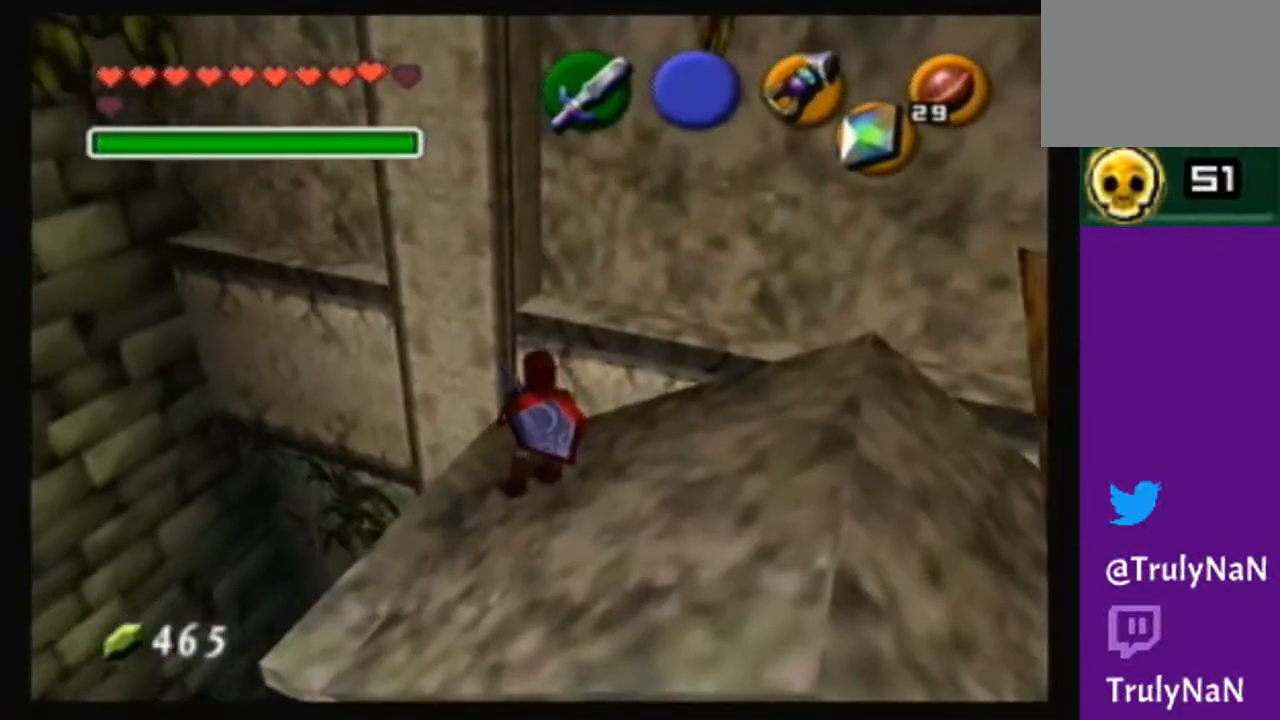
{"buttons": [], "left_stick": "center", "right_stick": "center", "events": [[66, "left_stick", "down-left"], [167, "left_stick", "center"]]}
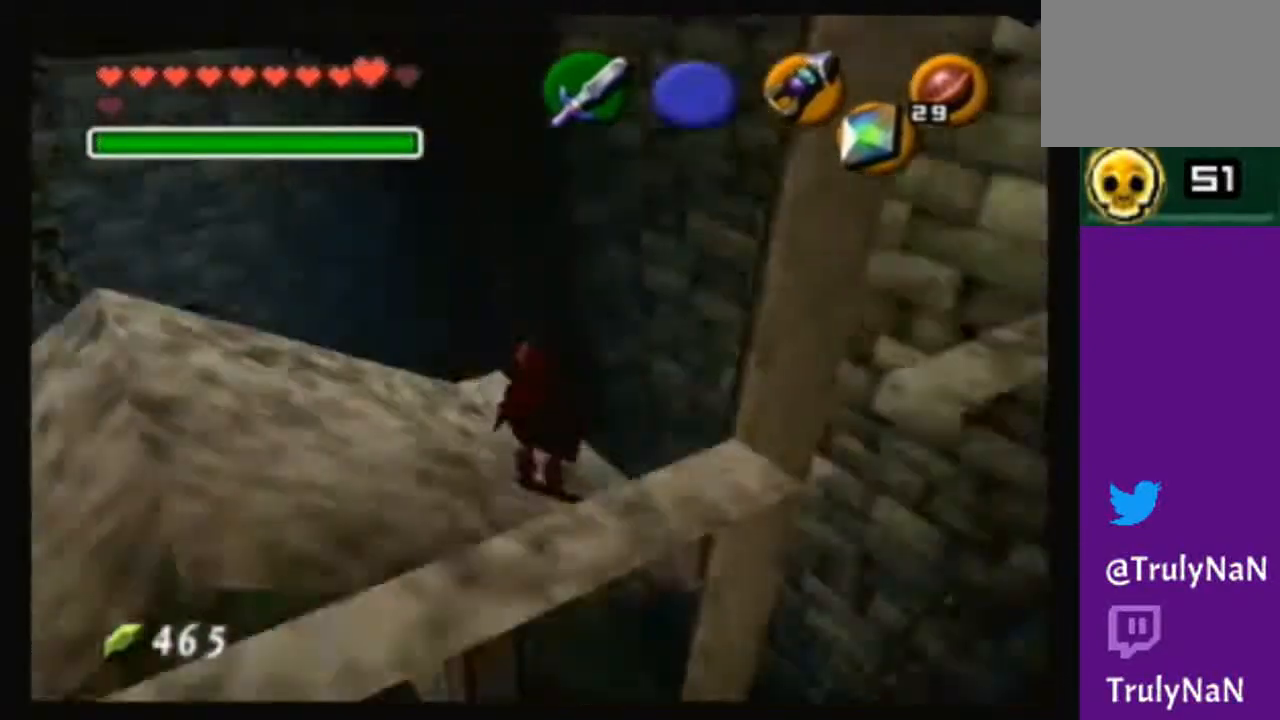
{"buttons": [], "left_stick": "center", "right_stick": "center", "events": [[100, "left_stick", "up-left"], [467, "left_stick", "center"]]}
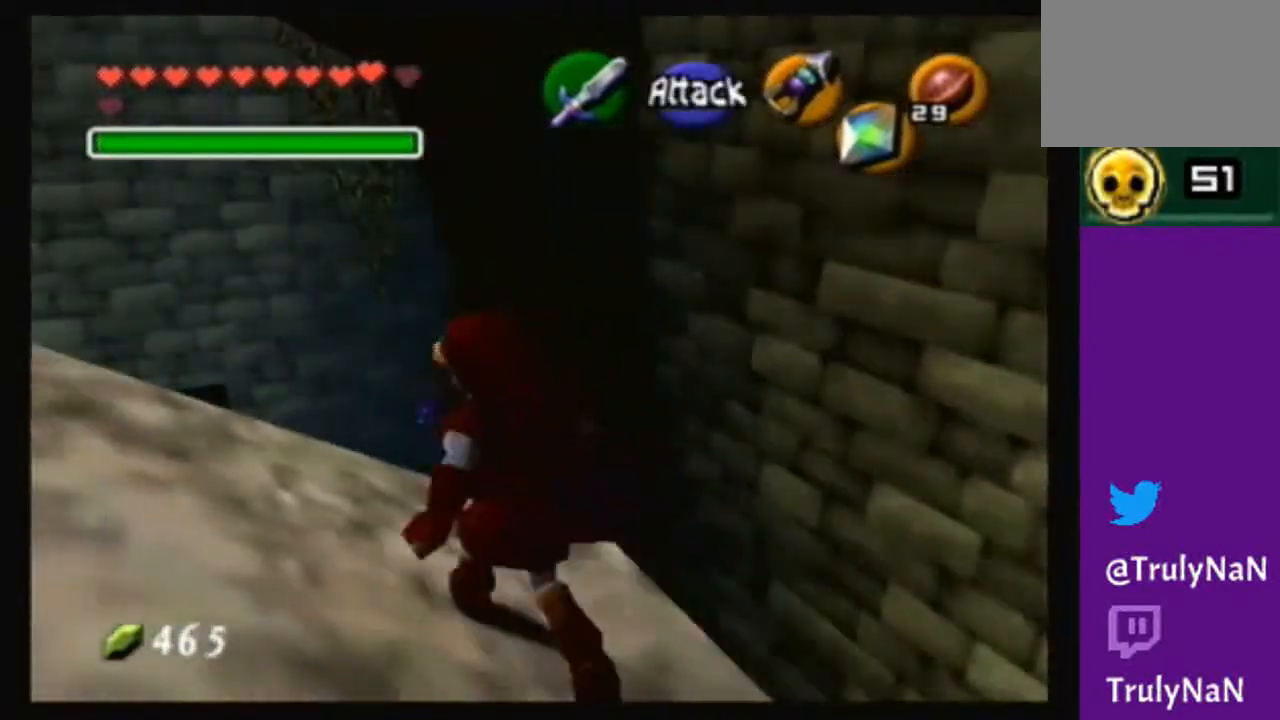
{"buttons": [], "left_stick": "center", "right_stick": "center", "events": [[233, "left_stick", "up-right"], [434, "left_stick", "center"]]}
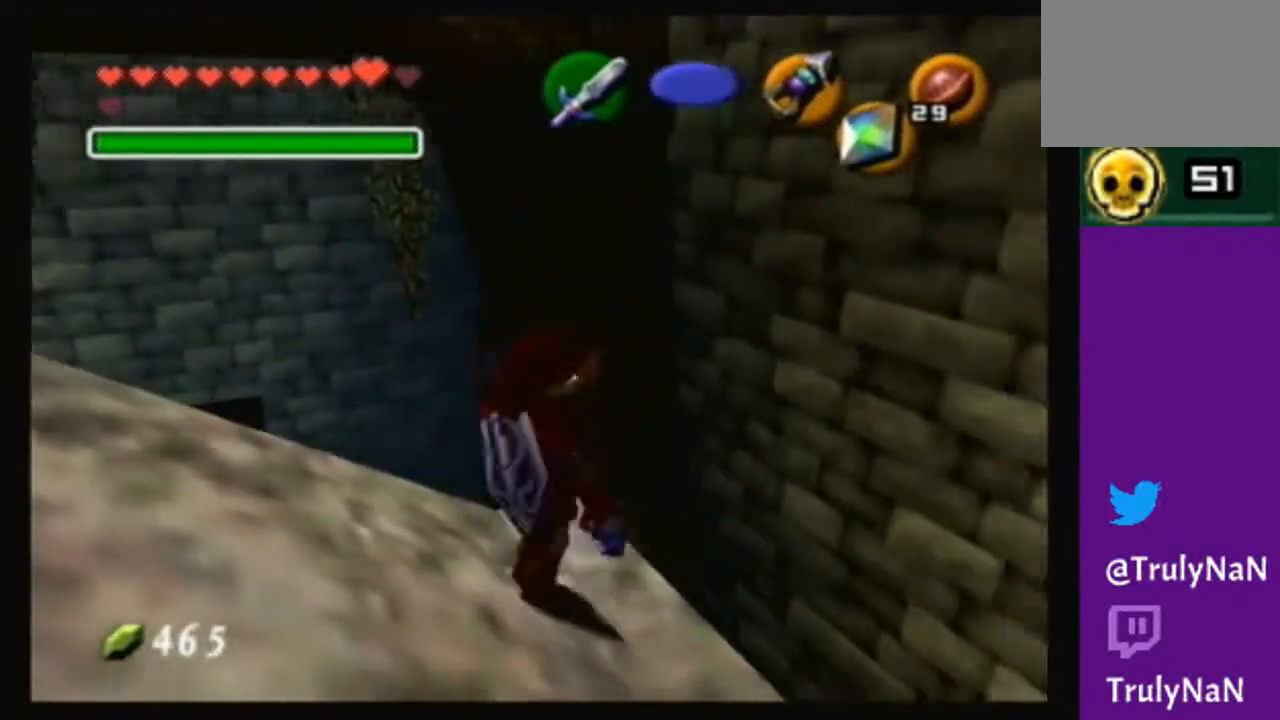
{"buttons": [], "left_stick": "left", "right_stick": "center", "events": [[434, "left_stick", "left"]]}
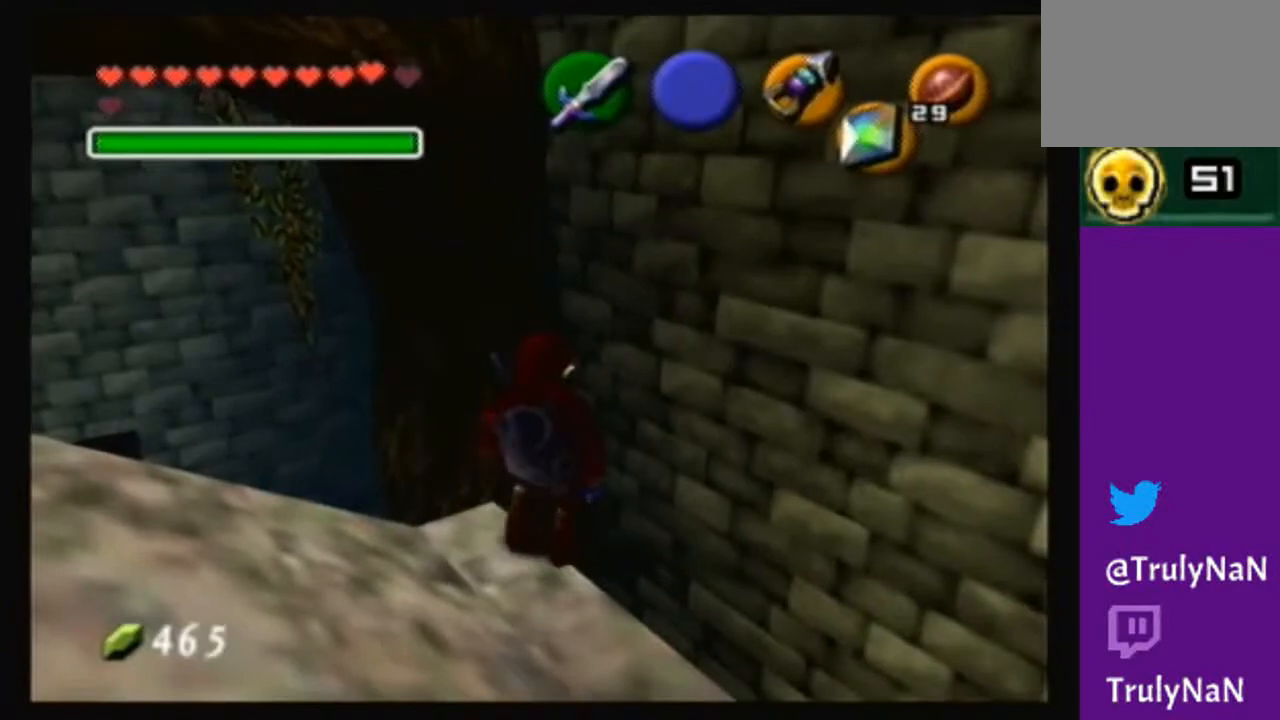
{"buttons": [], "left_stick": "up-left", "right_stick": "center", "events": [[100, "left_stick", "center"], [500, "left_stick", "up-left"]]}